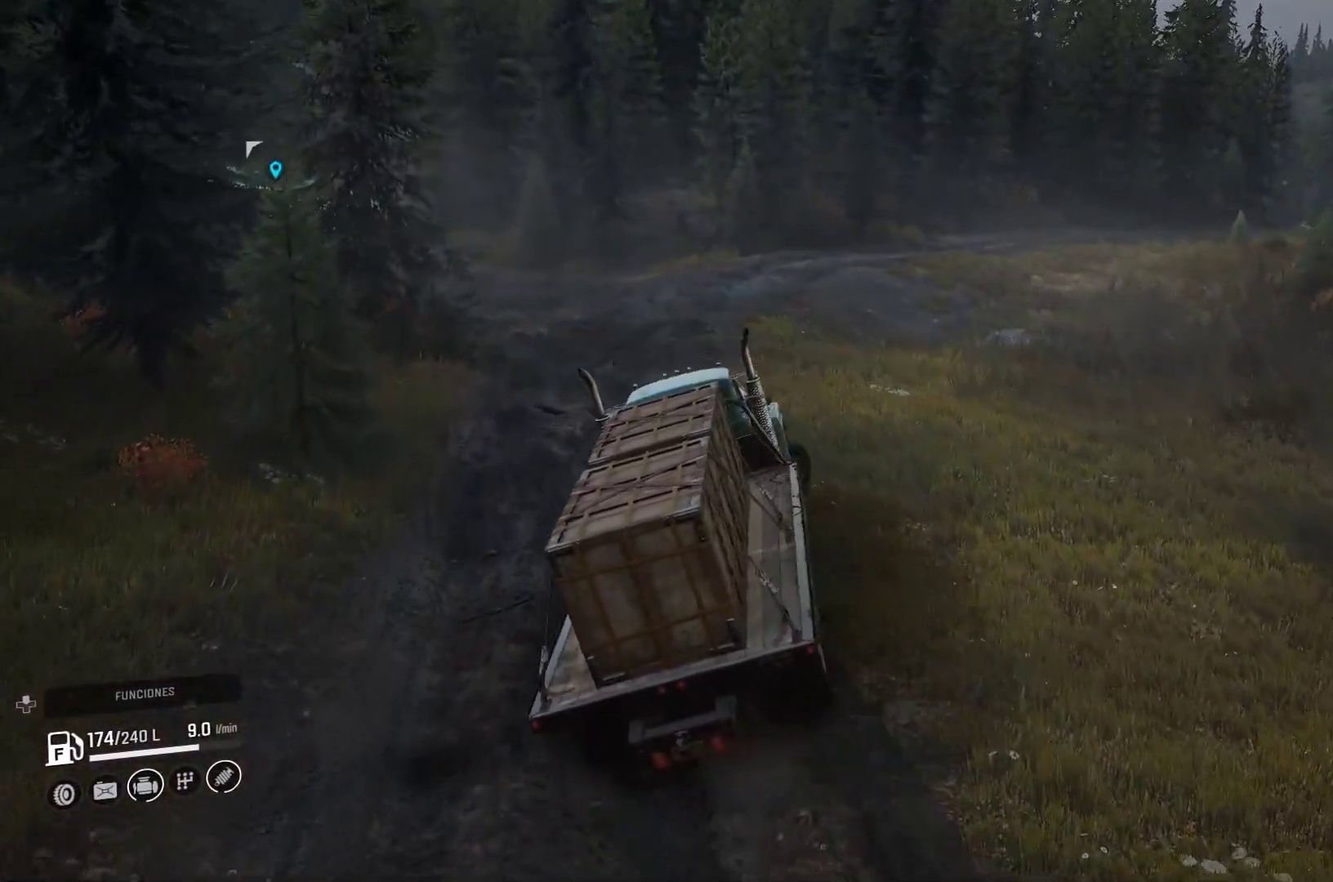
Gameplay with a controller (Xbox layout); each line is a JSON object with the inputs held at the frame after it. "events" lists button and stick changes between this image and that frame as [ms after this image, input, new state], when the widget could be followed in between. Not read: L3 R2 R3.
{"buttons": [], "left_stick": "left", "right_stick": "center", "events": [[17, "left_stick", "center"], [467, "left_stick", "left"]]}
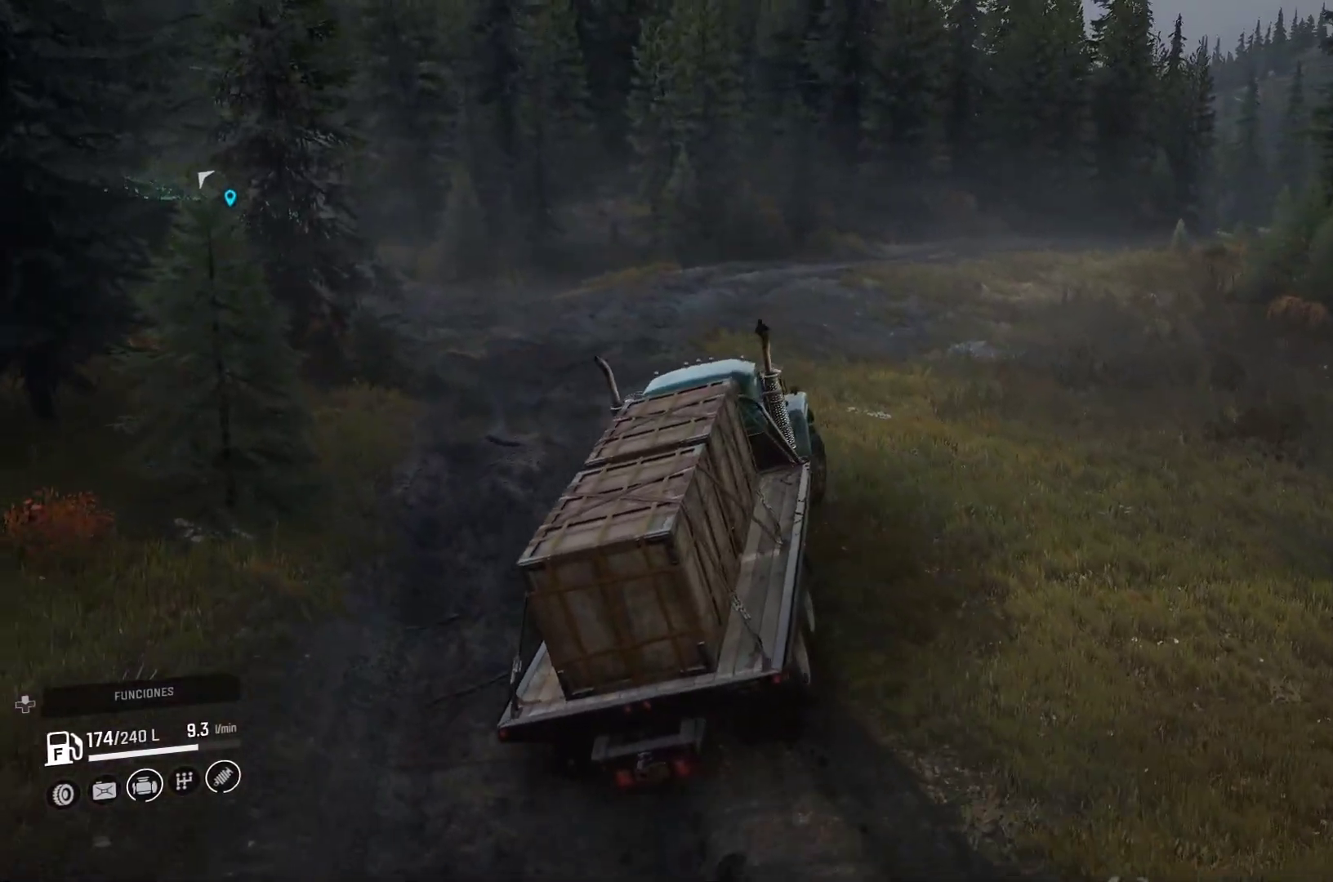
{"buttons": [], "left_stick": "left", "right_stick": "center", "events": []}
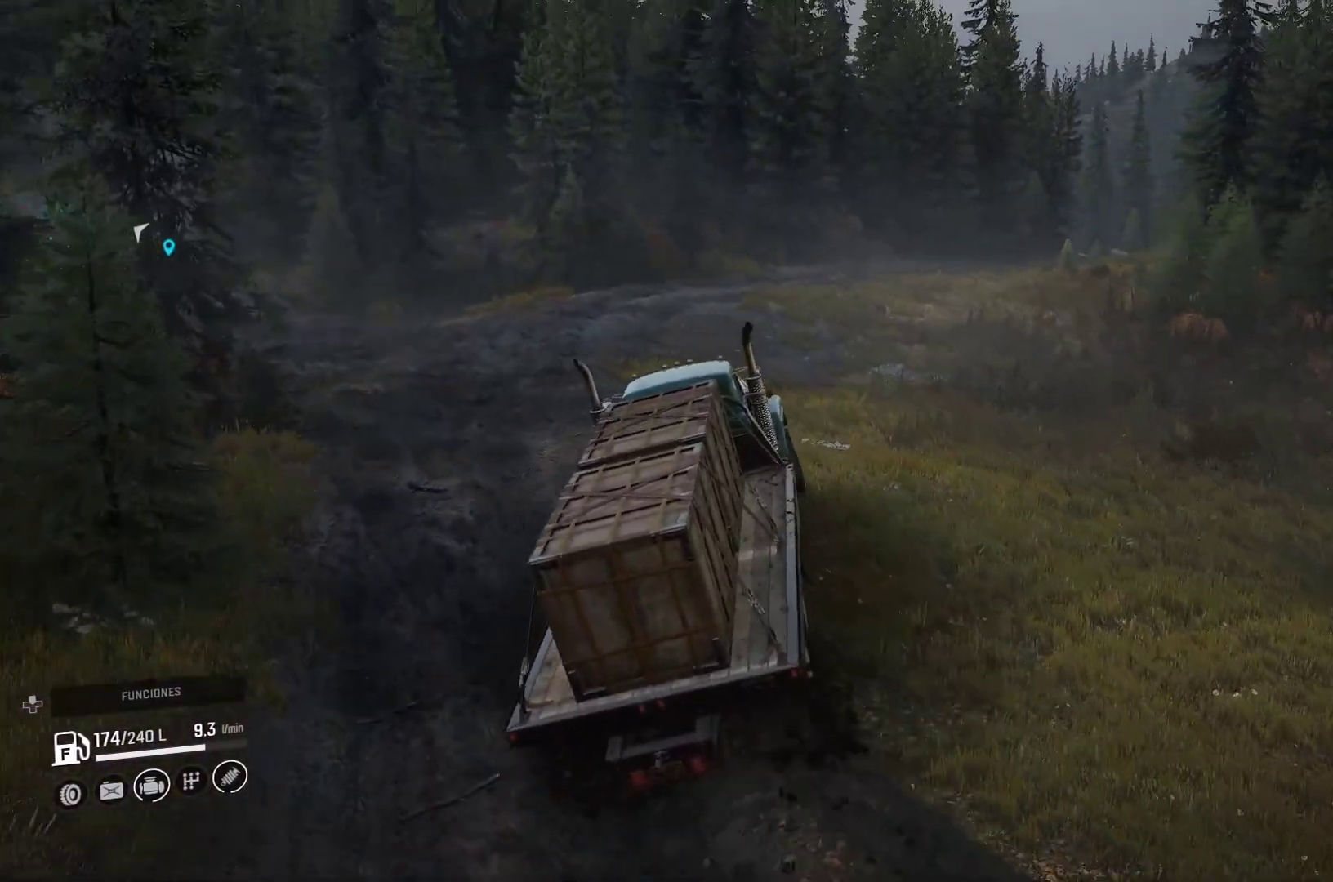
{"buttons": [], "left_stick": "center", "right_stick": "left", "events": [[250, "right_stick", "left"], [400, "left_stick", "center"]]}
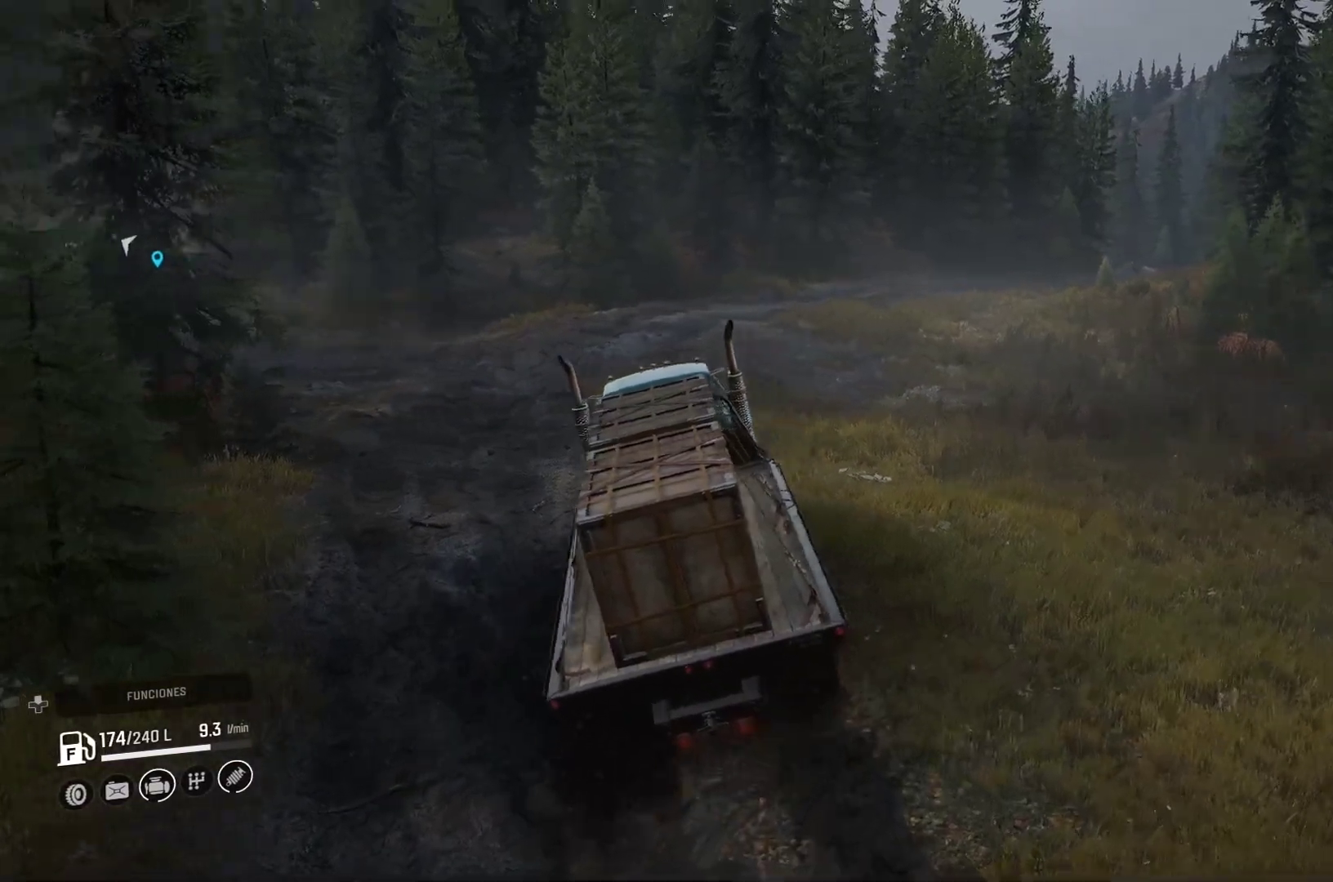
{"buttons": [], "left_stick": "center", "right_stick": "center", "events": [[50, "right_stick", "center"]]}
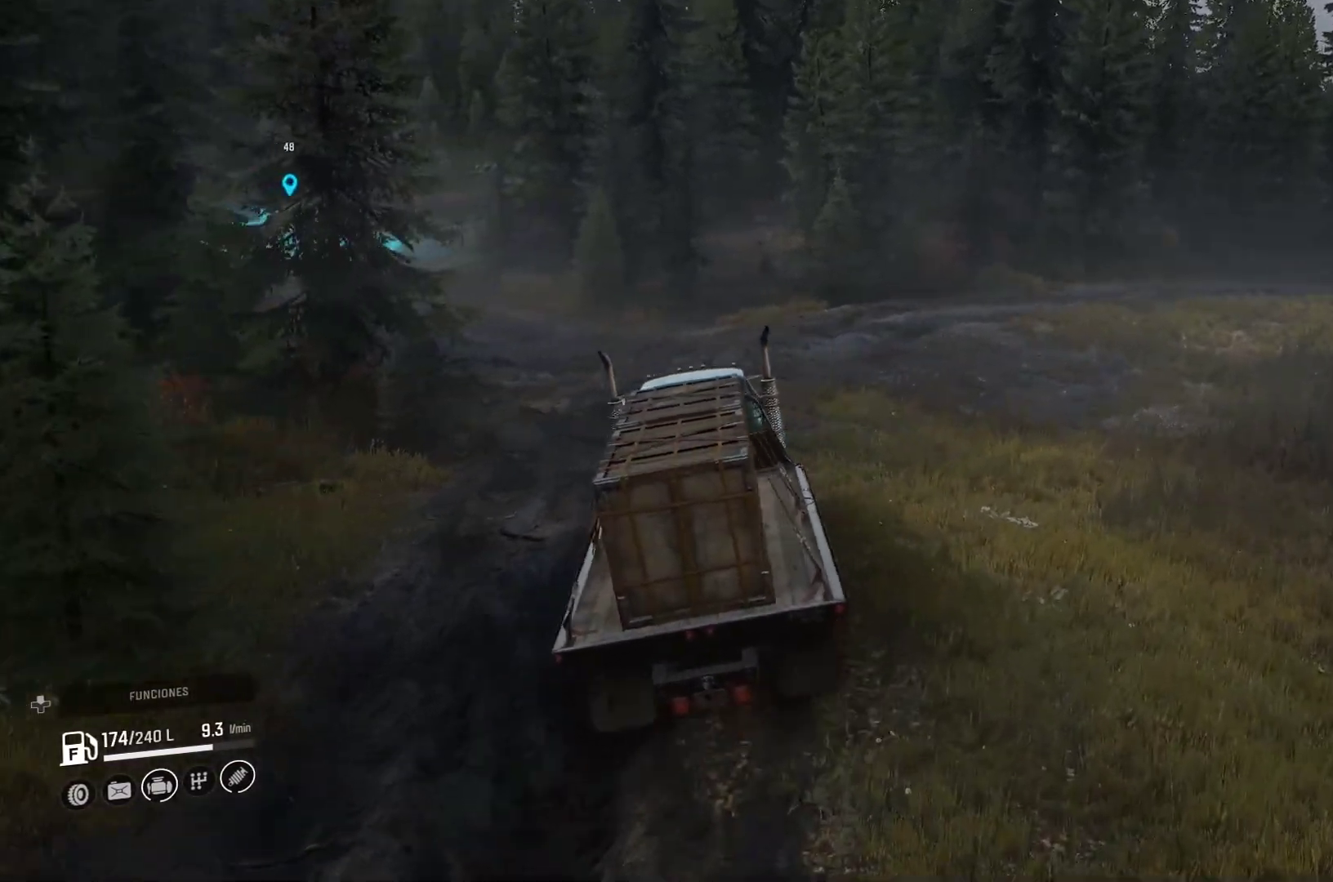
{"buttons": [], "left_stick": "right", "right_stick": "center", "events": [[217, "left_stick", "right"]]}
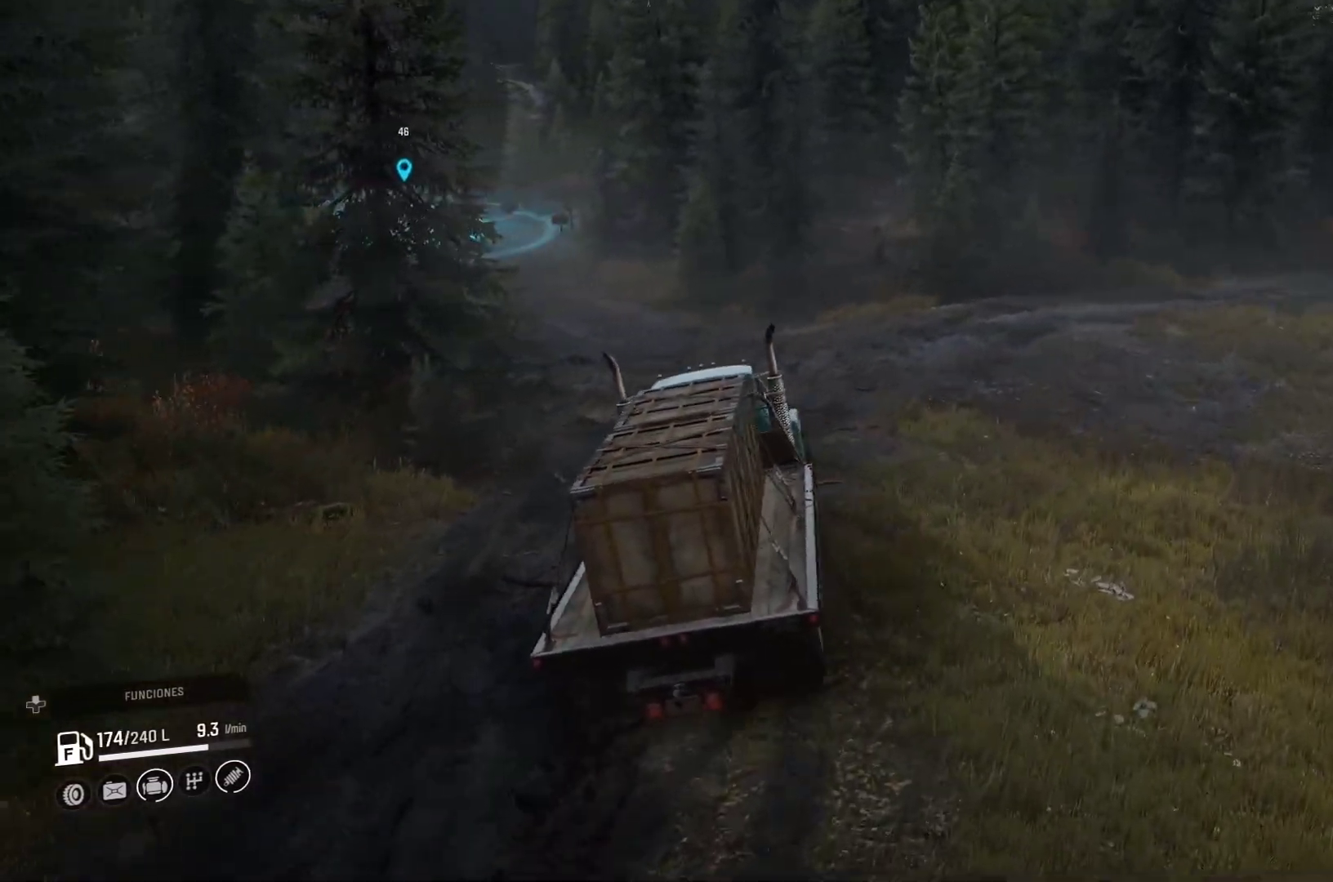
{"buttons": [], "left_stick": "left", "right_stick": "center", "events": [[83, "left_stick", "center"], [367, "left_stick", "left"]]}
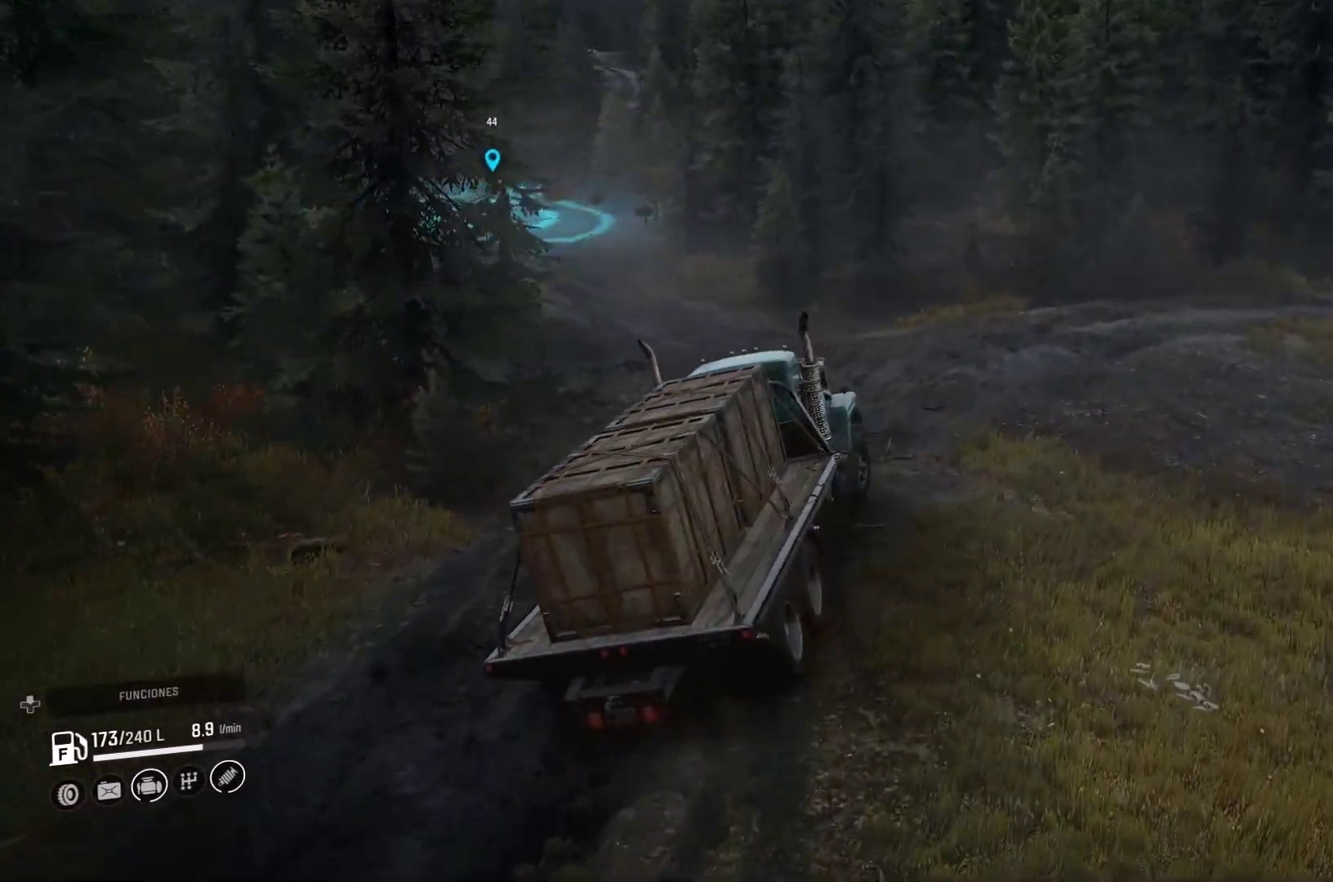
{"buttons": [], "left_stick": "left", "right_stick": "center", "events": [[83, "right_stick", "left"], [267, "right_stick", "center"]]}
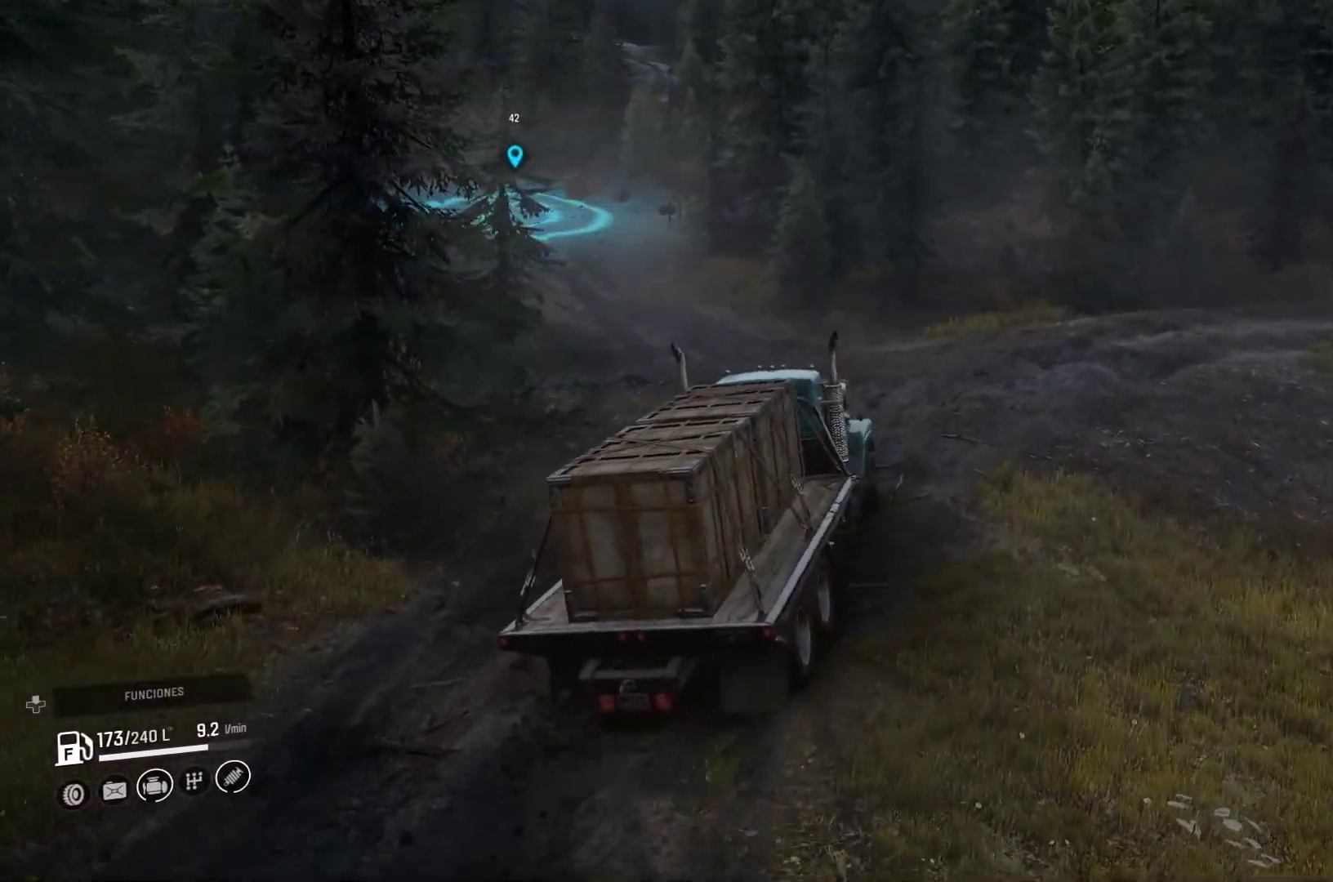
{"buttons": [], "left_stick": "right", "right_stick": "center", "events": [[183, "left_stick", "center"], [467, "left_stick", "right"]]}
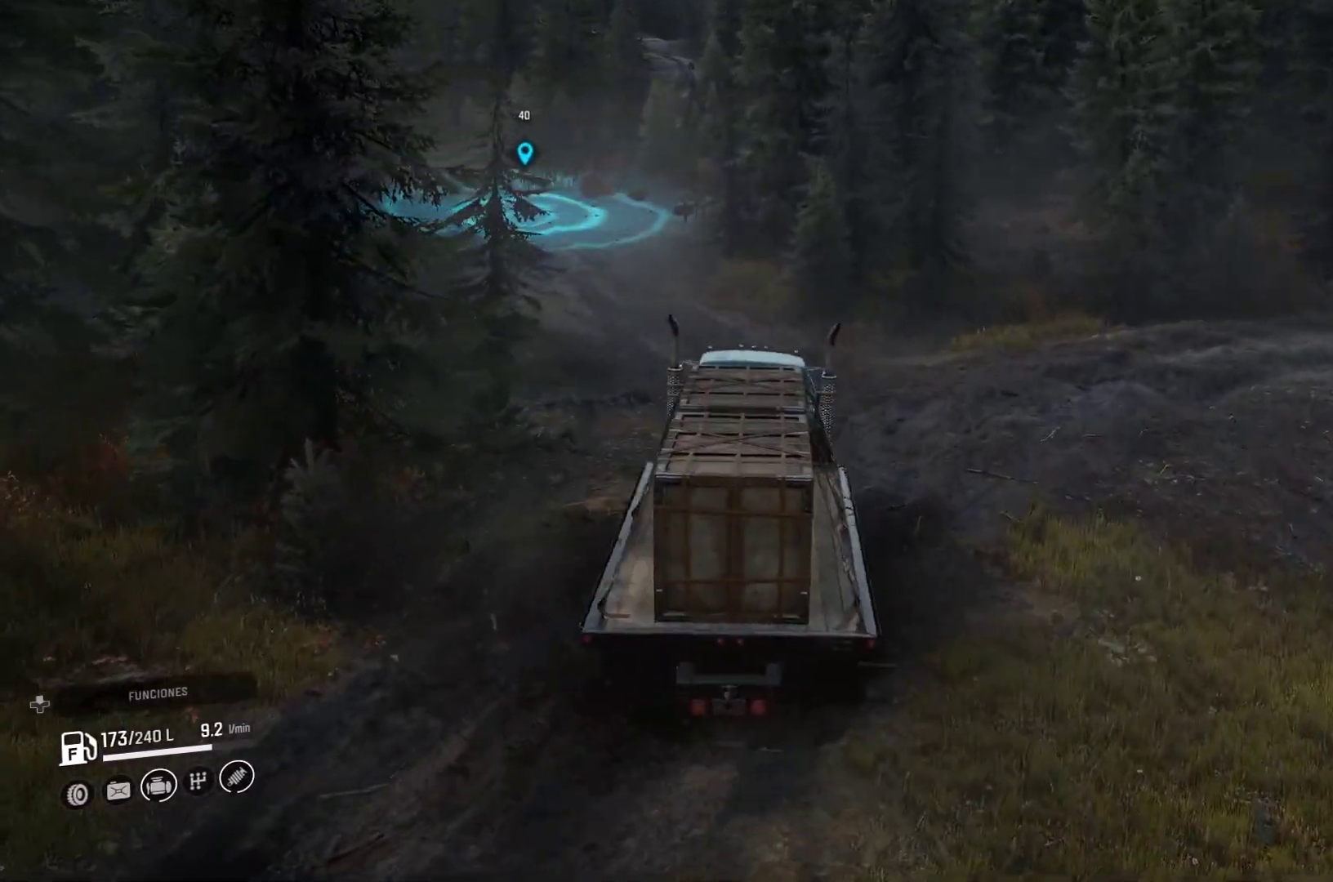
{"buttons": [], "left_stick": "center", "right_stick": "center"}